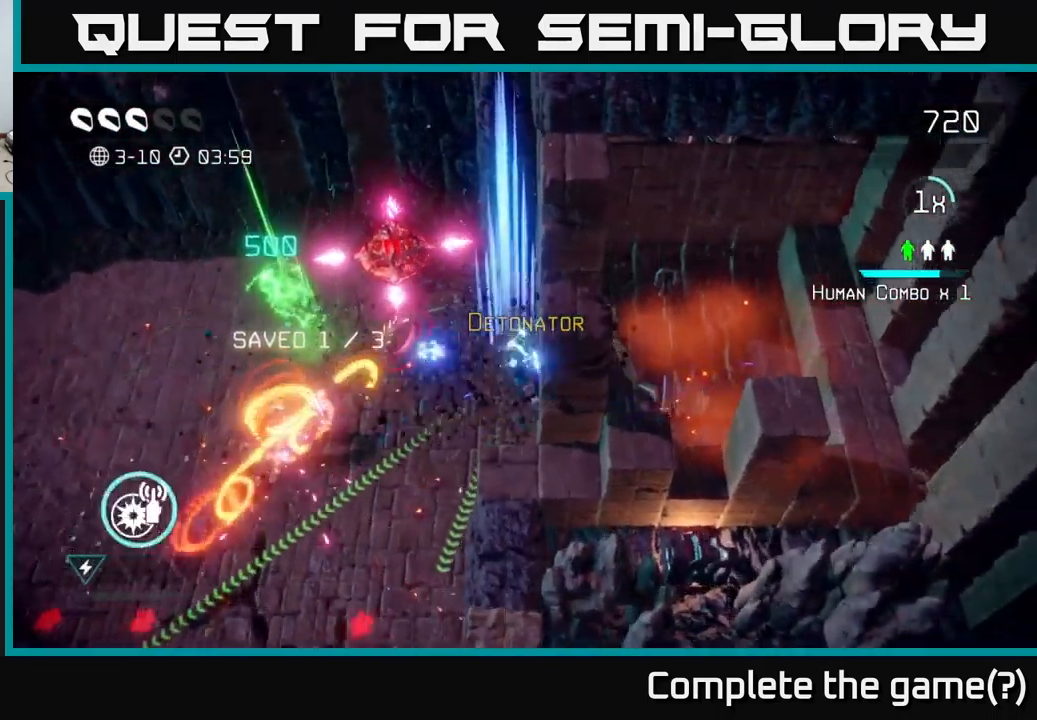
Gameplay with a controller (Xbox layout); each line is a JSON object with the inputs held at the frame after it. "events" lists button and stick changes between this image and that frame as [ms after this image, input, new state], when the widget could be followed in between.
{"buttons": [], "left_stick": "left", "right_stick": "up", "events": [[17, "right_stick", "down-left"], [50, "left_stick", "up"], [100, "left_stick", "left"], [183, "left_stick", "down"], [350, "right_stick", "up-left"], [383, "left_stick", "down-left"], [433, "right_stick", "up"], [483, "left_stick", "left"]]}
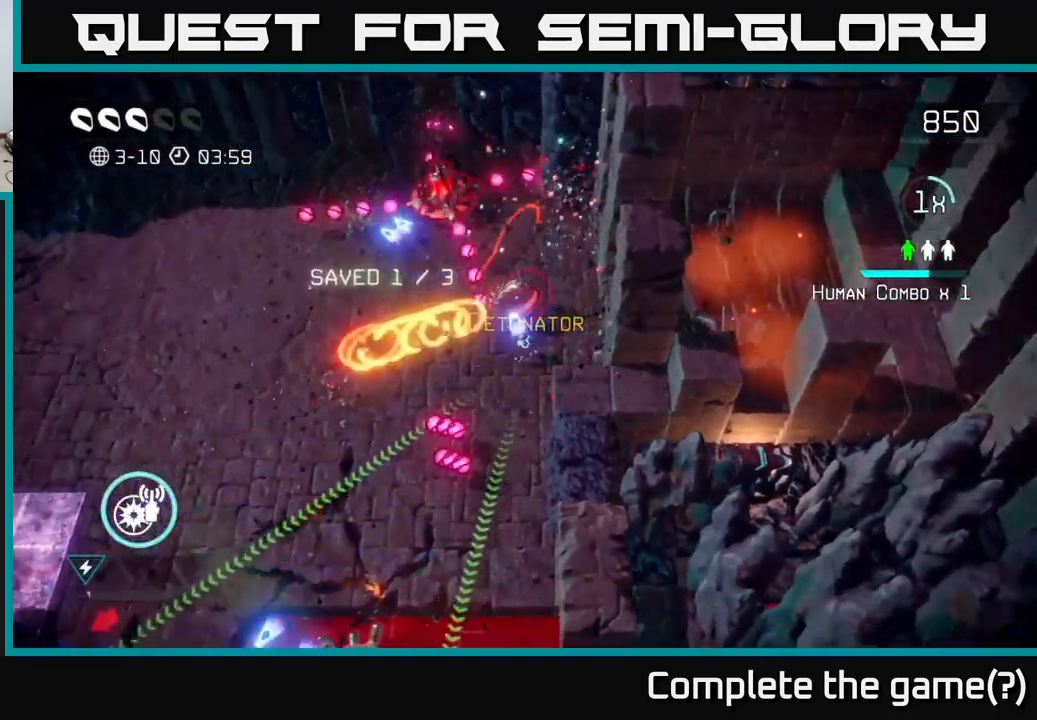
{"buttons": [], "left_stick": "left", "right_stick": "up", "events": []}
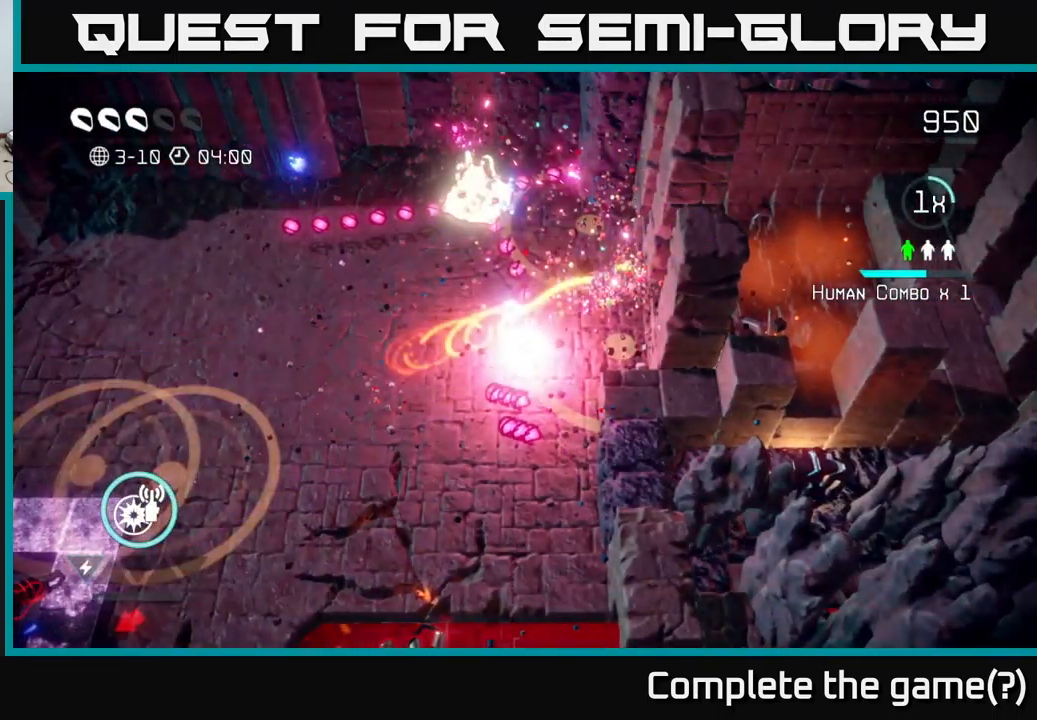
{"buttons": [], "left_stick": "center", "right_stick": "center", "events": [[117, "right_stick", "center"], [150, "left_stick", "center"], [233, "A", "down"], [316, "A", "up"], [416, "A", "down"], [499, "A", "up"]]}
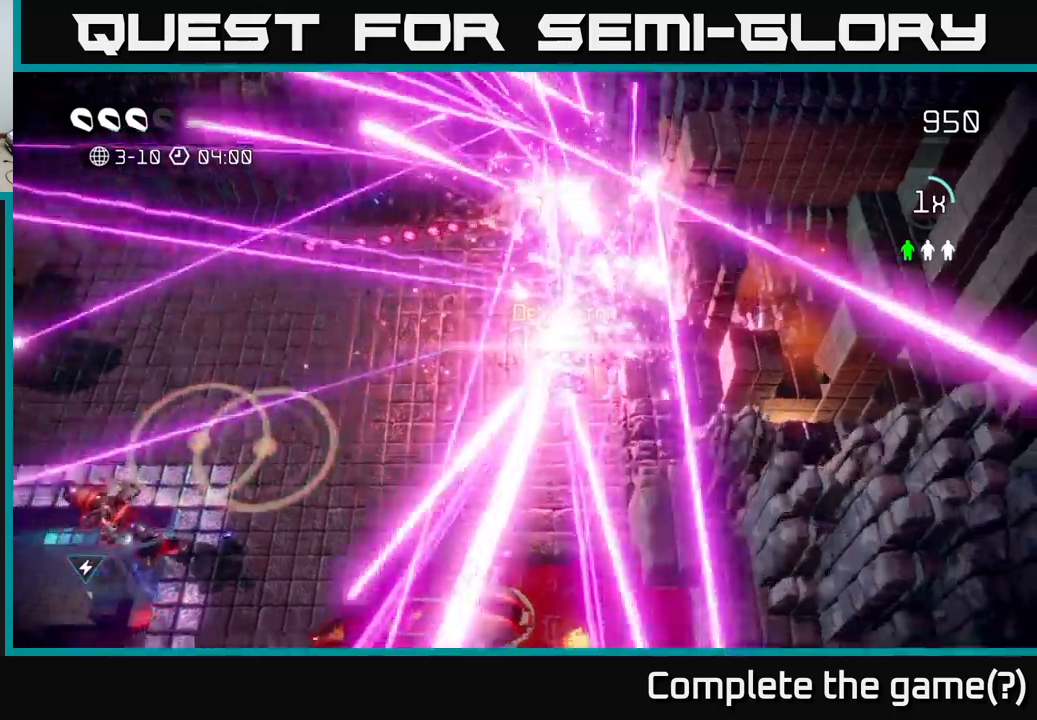
{"buttons": ["A"], "left_stick": "center", "right_stick": "center", "events": [[84, "A", "down"], [167, "A", "up"], [250, "A", "down"], [367, "A", "up"], [450, "A", "down"]]}
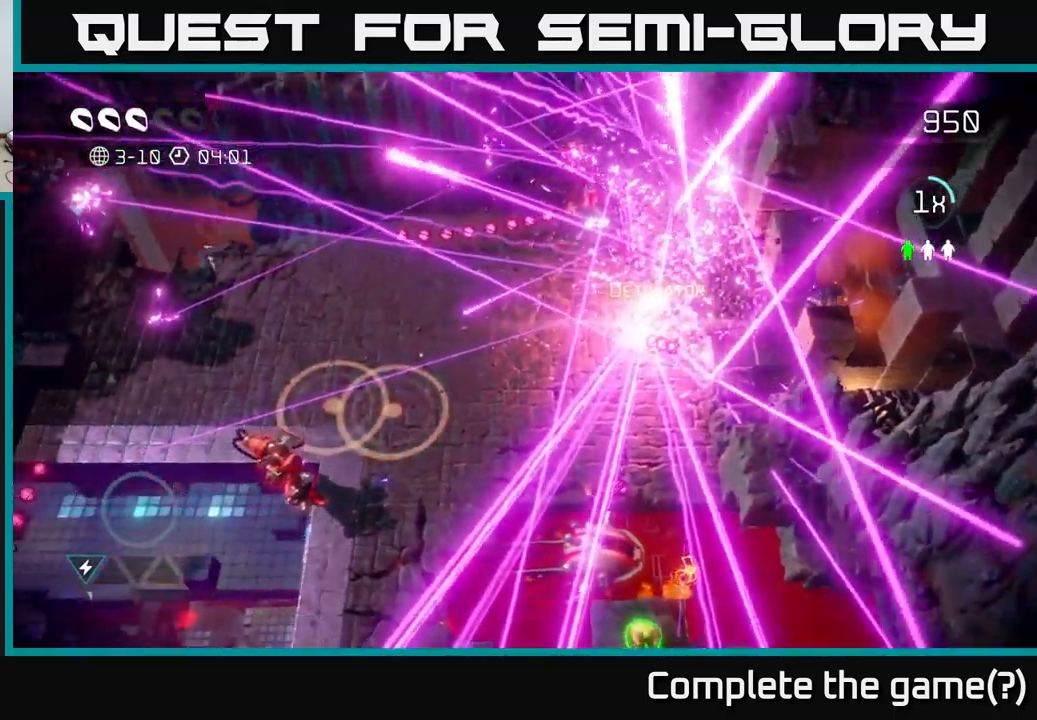
{"buttons": [], "left_stick": "right", "right_stick": "center", "events": [[34, "A", "up"], [134, "A", "down"], [250, "A", "up"], [284, "left_stick", "right"]]}
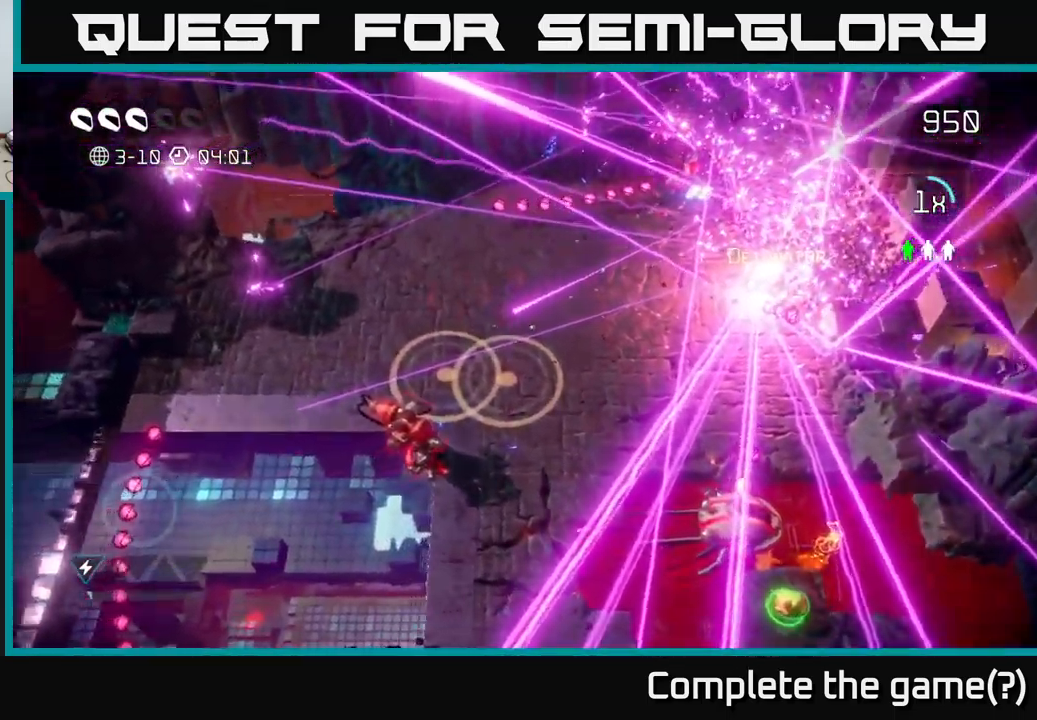
{"buttons": [], "left_stick": "right", "right_stick": "down-left", "events": [[67, "right_stick", "left"], [150, "right_stick", "down-left"]]}
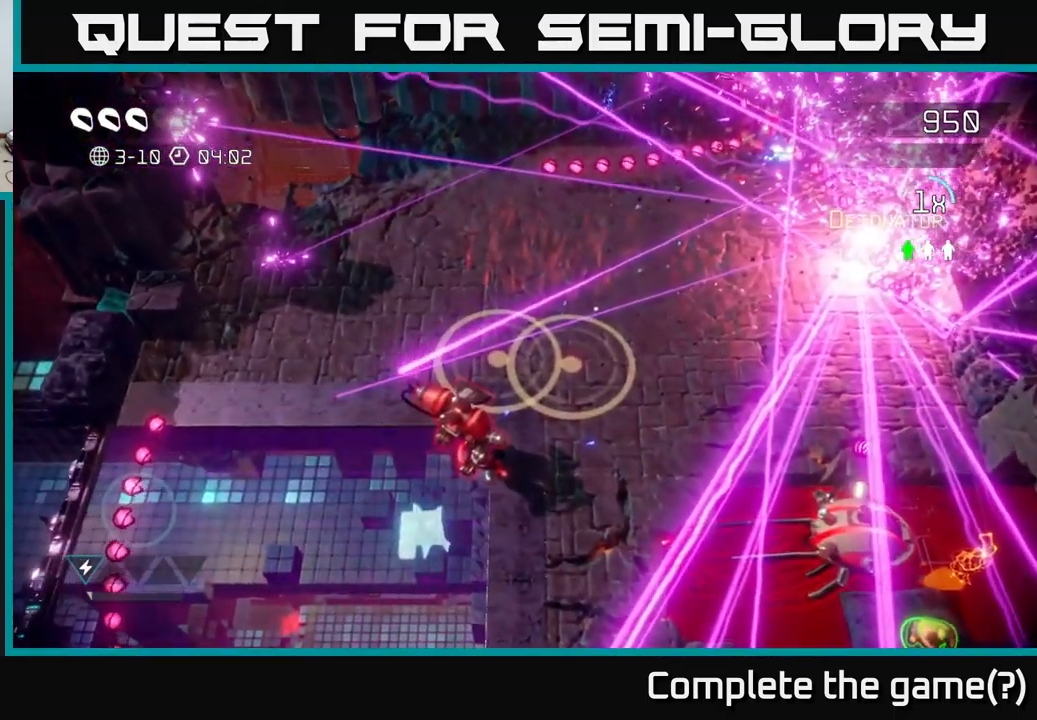
{"buttons": [], "left_stick": "right", "right_stick": "right", "events": [[400, "right_stick", "right"]]}
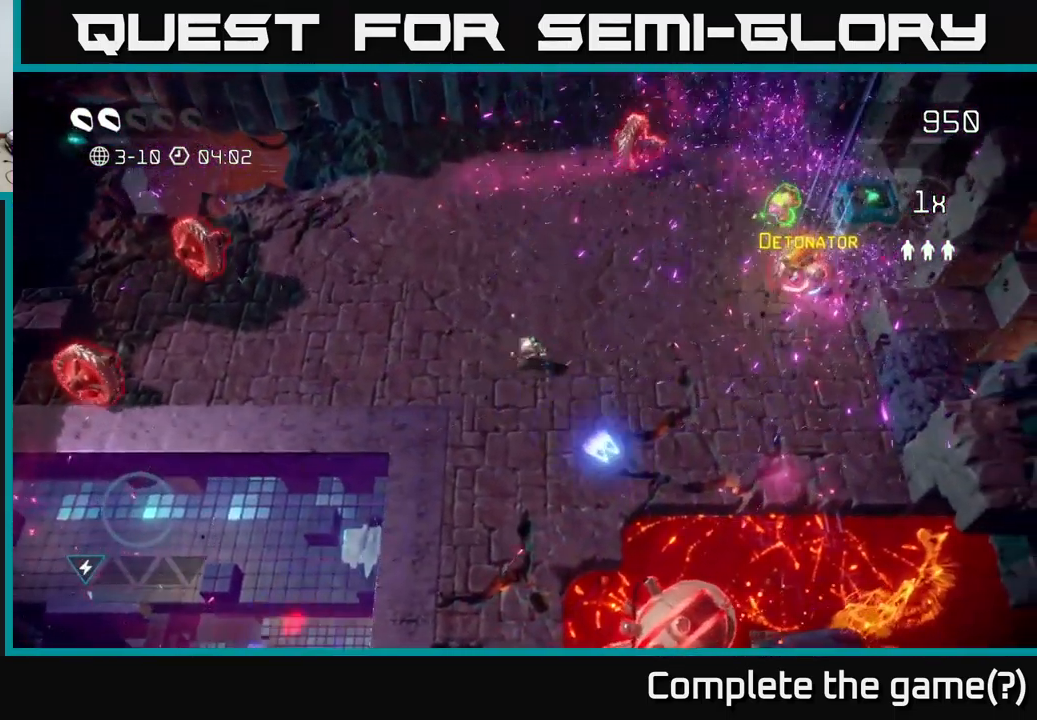
{"buttons": [], "left_stick": "right", "right_stick": "up-right", "events": [[450, "right_stick", "up-right"]]}
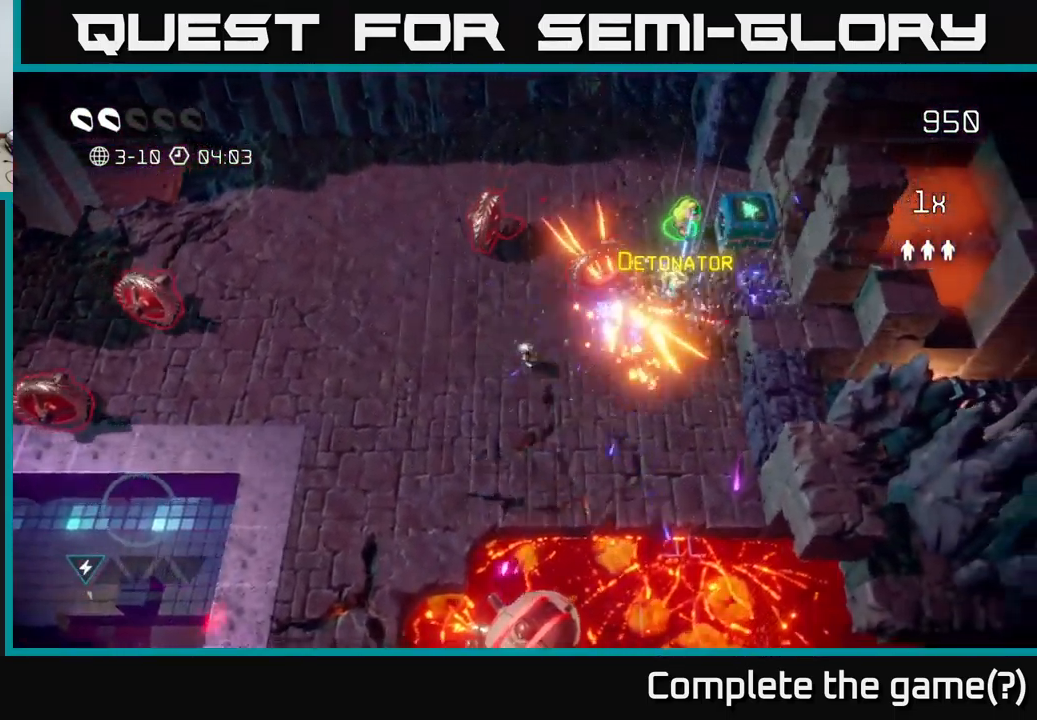
{"buttons": [], "left_stick": "up-right", "right_stick": "left", "events": [[50, "left_stick", "down"], [134, "right_stick", "up"], [184, "left_stick", "right"], [367, "left_stick", "up-right"], [400, "right_stick", "left"]]}
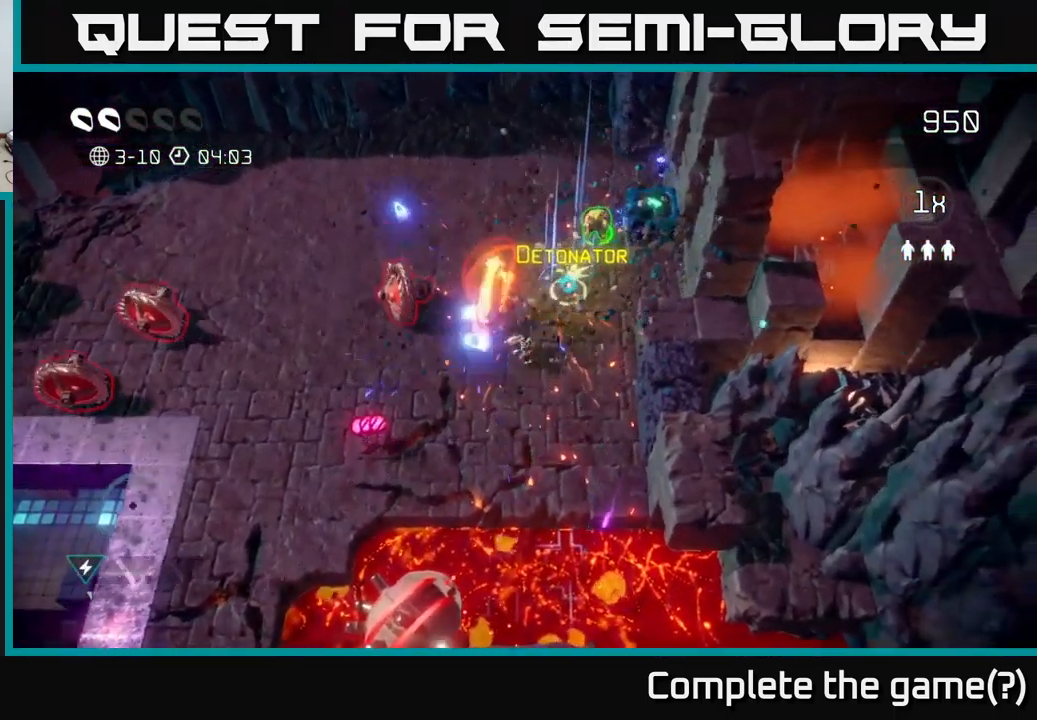
{"buttons": [], "left_stick": "up-left", "right_stick": "down-left", "events": [[384, "right_stick", "down-left"], [500, "left_stick", "up-left"]]}
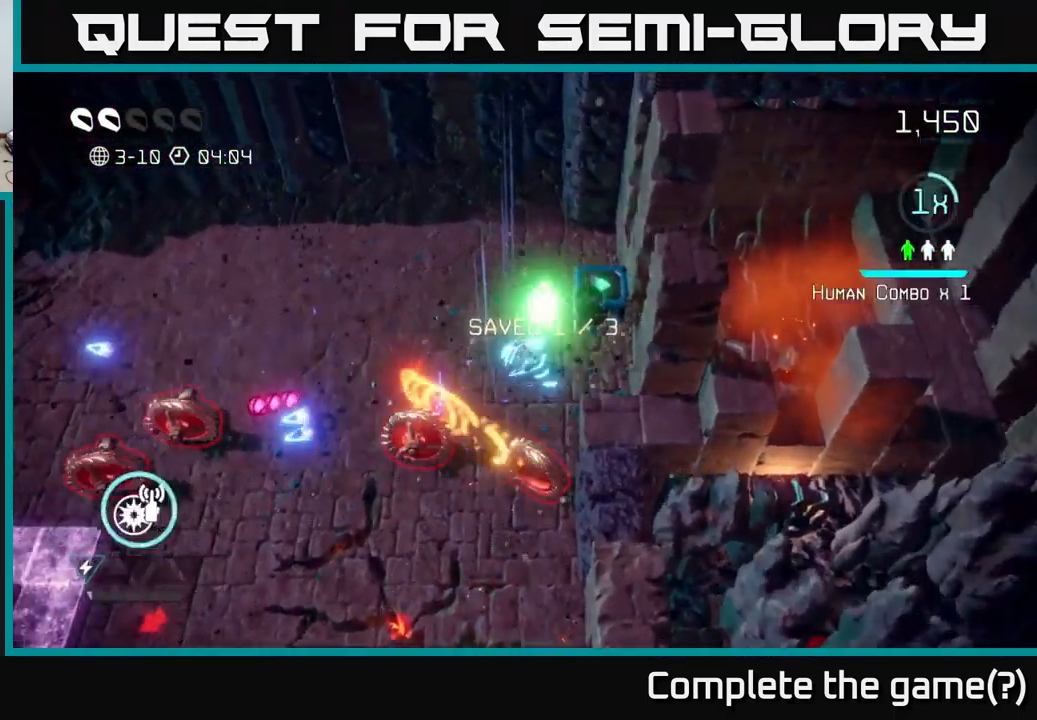
{"buttons": [], "left_stick": "up-left", "right_stick": "down", "events": [[67, "L2", "down"], [200, "L2", "up"], [200, "right_stick", "down"]]}
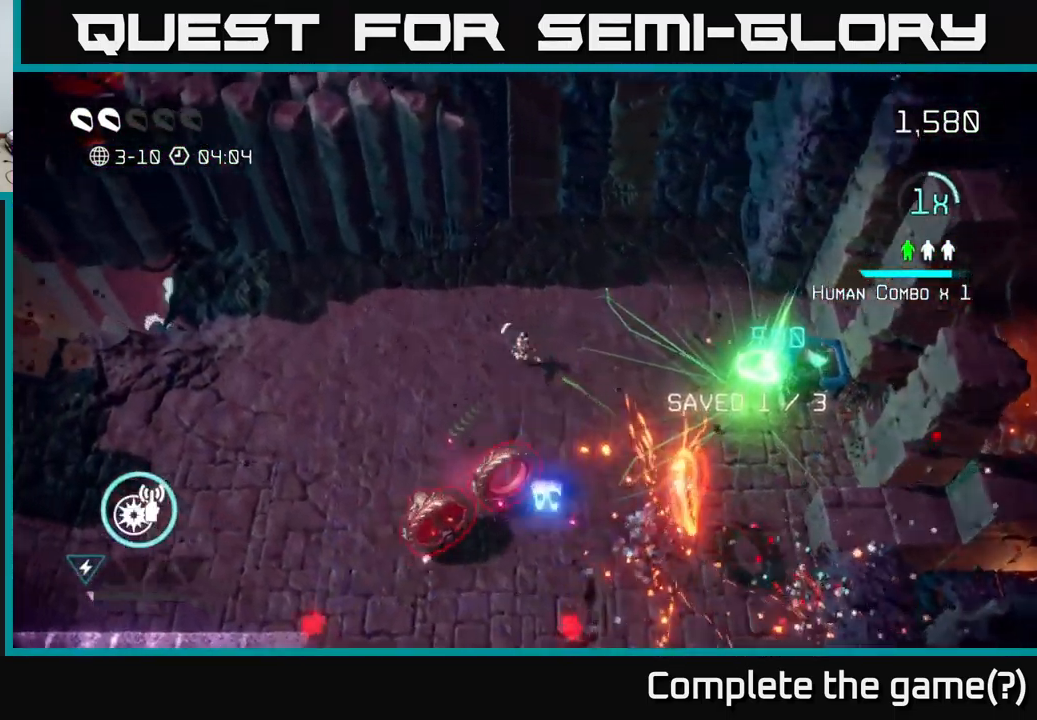
{"buttons": [], "left_stick": "down-left", "right_stick": "down-right", "events": [[217, "left_stick", "down-left"], [234, "right_stick", "right"], [300, "R2", "down"], [400, "right_stick", "down-right"], [417, "R2", "up"]]}
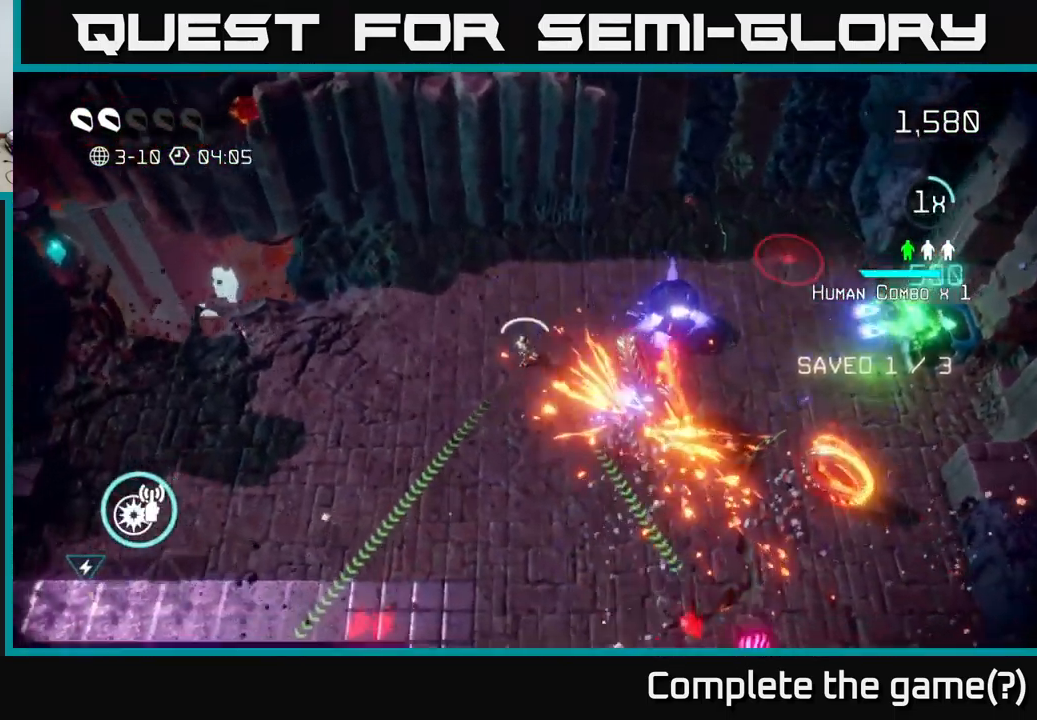
{"buttons": [], "left_stick": "down", "right_stick": "right", "events": [[284, "R2", "down"], [384, "R2", "up"], [384, "left_stick", "down"], [434, "right_stick", "right"]]}
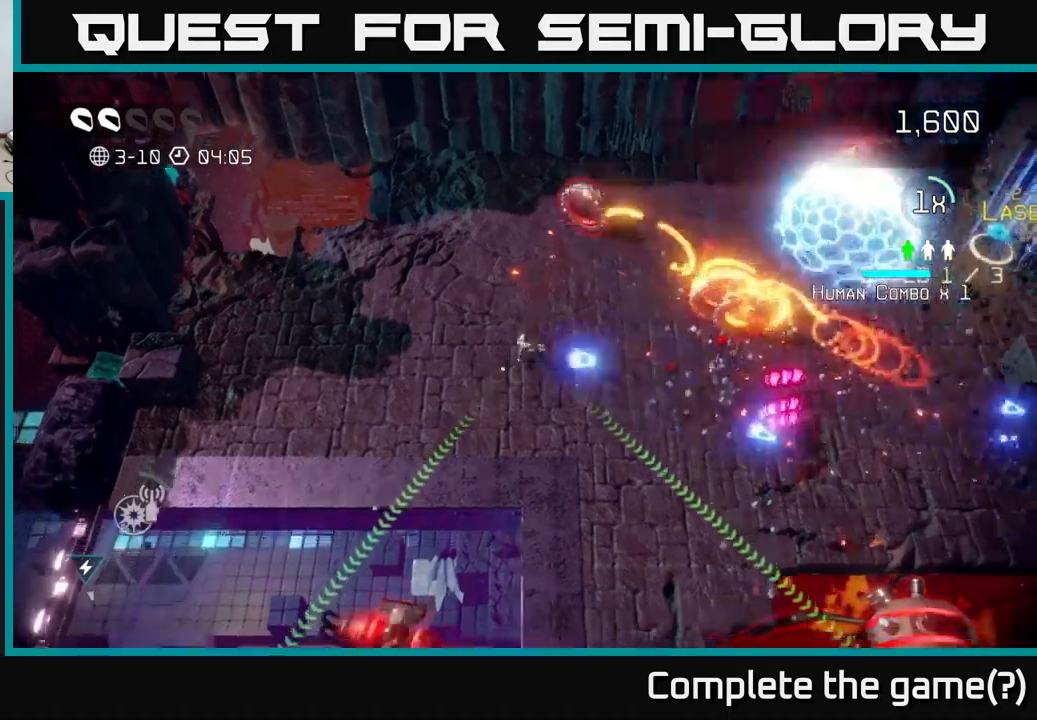
{"buttons": [], "left_stick": "right", "right_stick": "up-right", "events": [[100, "left_stick", "down-right"], [116, "right_stick", "up-right"], [383, "left_stick", "right"]]}
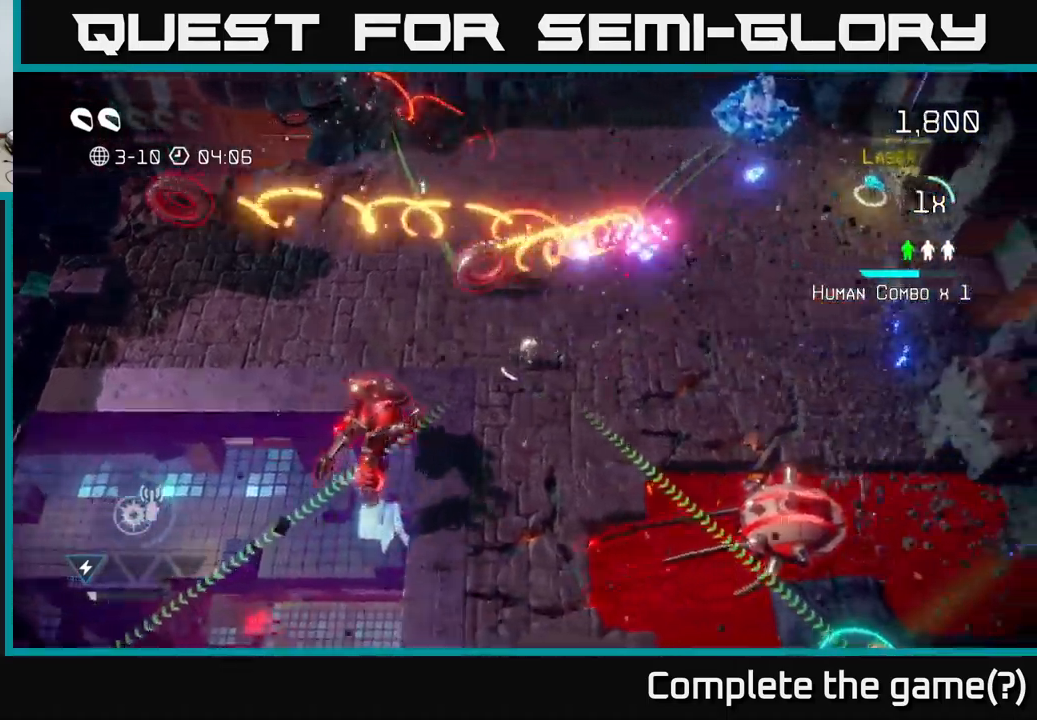
{"buttons": [], "left_stick": "up-right", "right_stick": "up-right", "events": [[316, "left_stick", "up-right"]]}
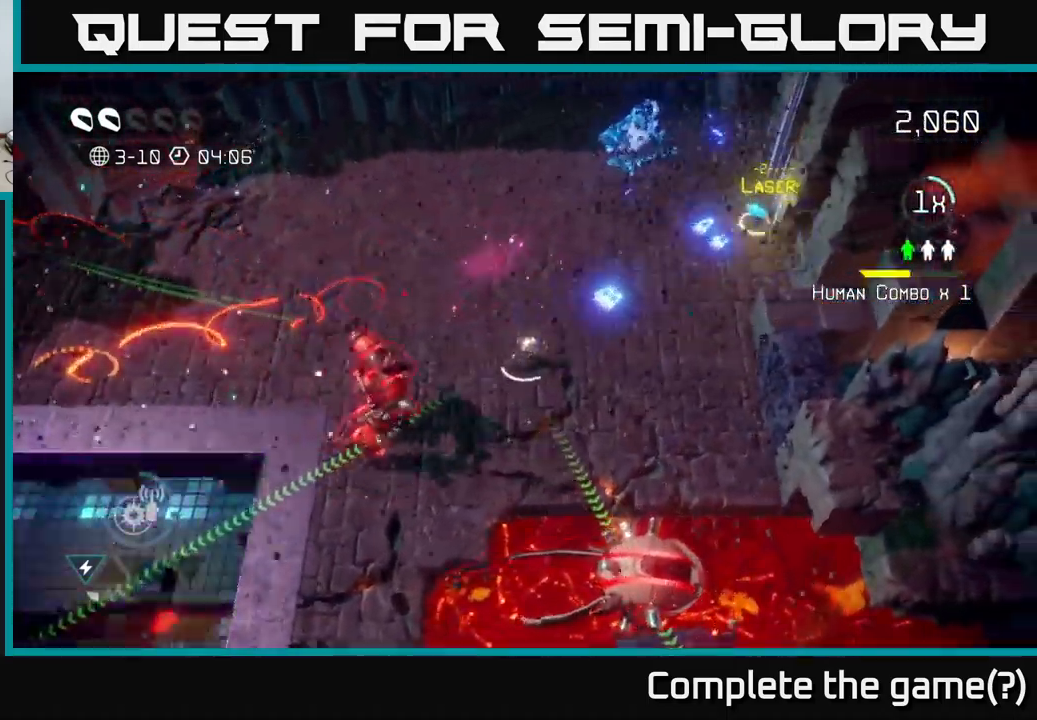
{"buttons": [], "left_stick": "up-right", "right_stick": "down-left", "events": [[166, "right_stick", "down-left"]]}
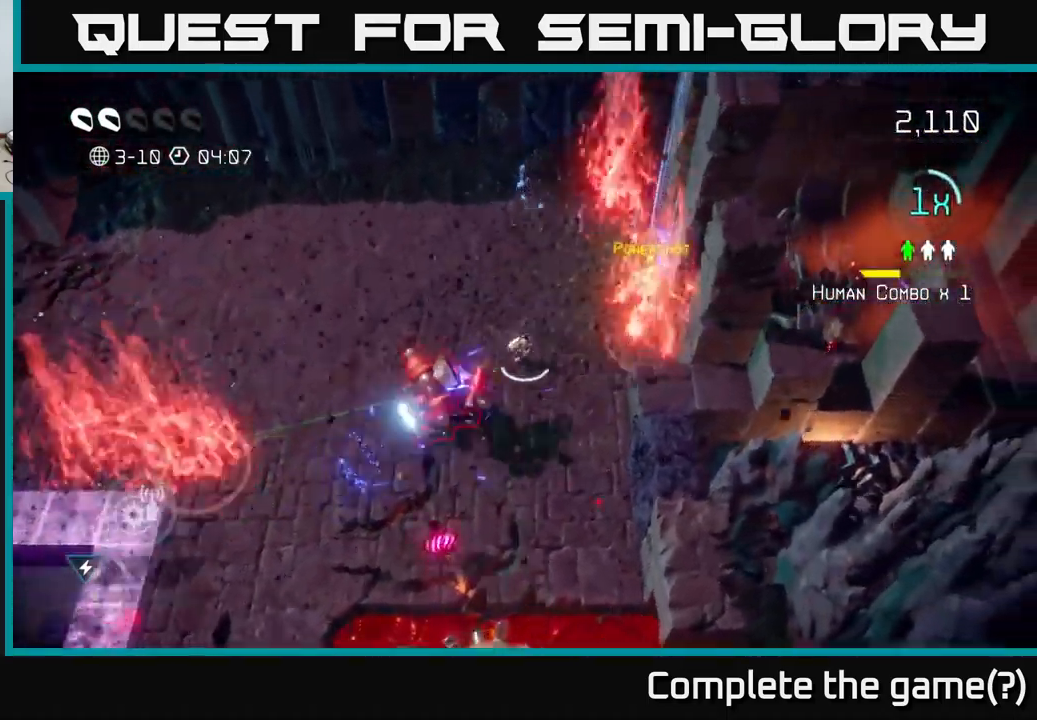
{"buttons": [], "left_stick": "left", "right_stick": "down", "events": [[83, "L2", "down"], [83, "R2", "down"], [183, "R2", "up"], [200, "L2", "up"], [266, "right_stick", "down"], [450, "left_stick", "left"]]}
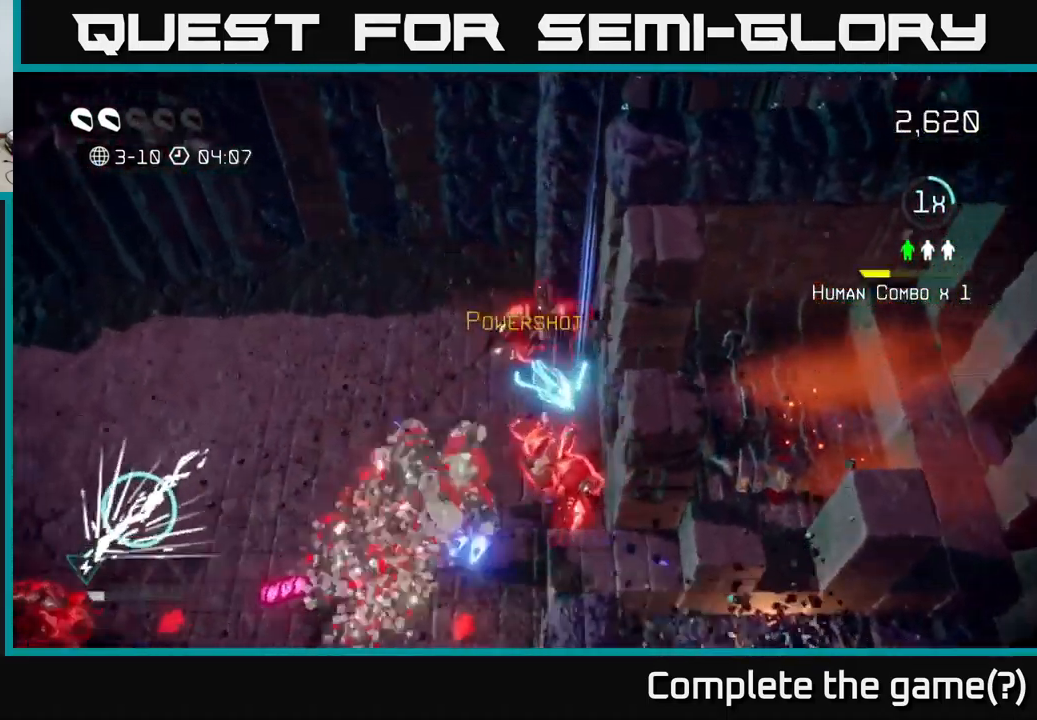
{"buttons": [], "left_stick": "left", "right_stick": "down-right", "events": [[466, "right_stick", "down-right"]]}
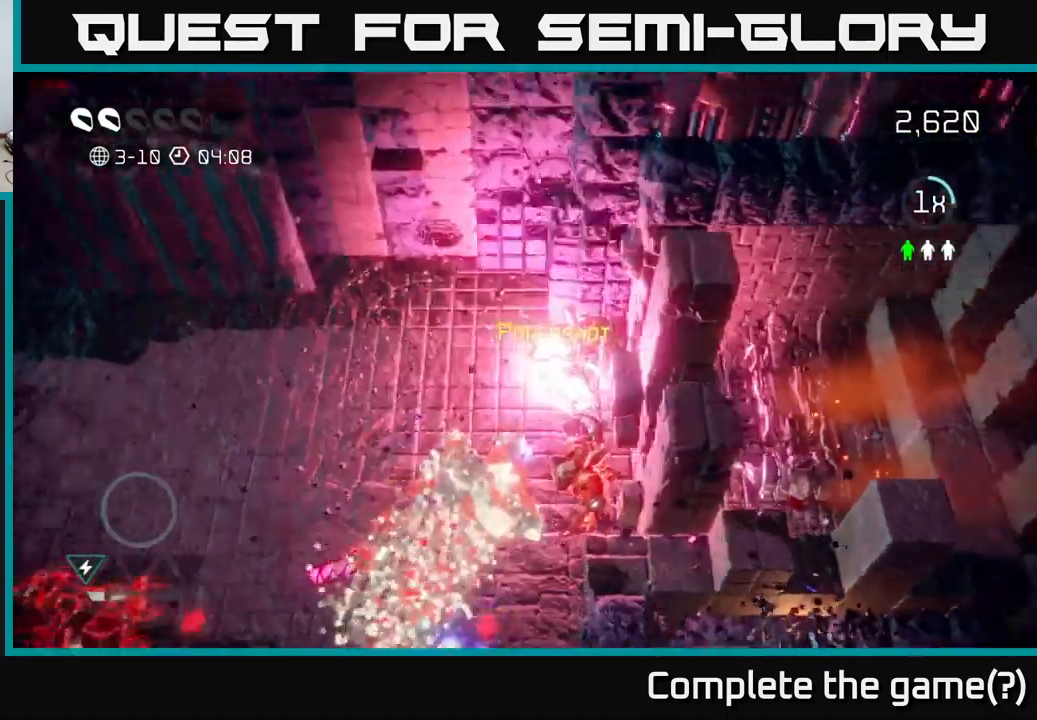
{"buttons": [], "left_stick": "center", "right_stick": "center", "events": [[66, "right_stick", "center"], [183, "left_stick", "center"]]}
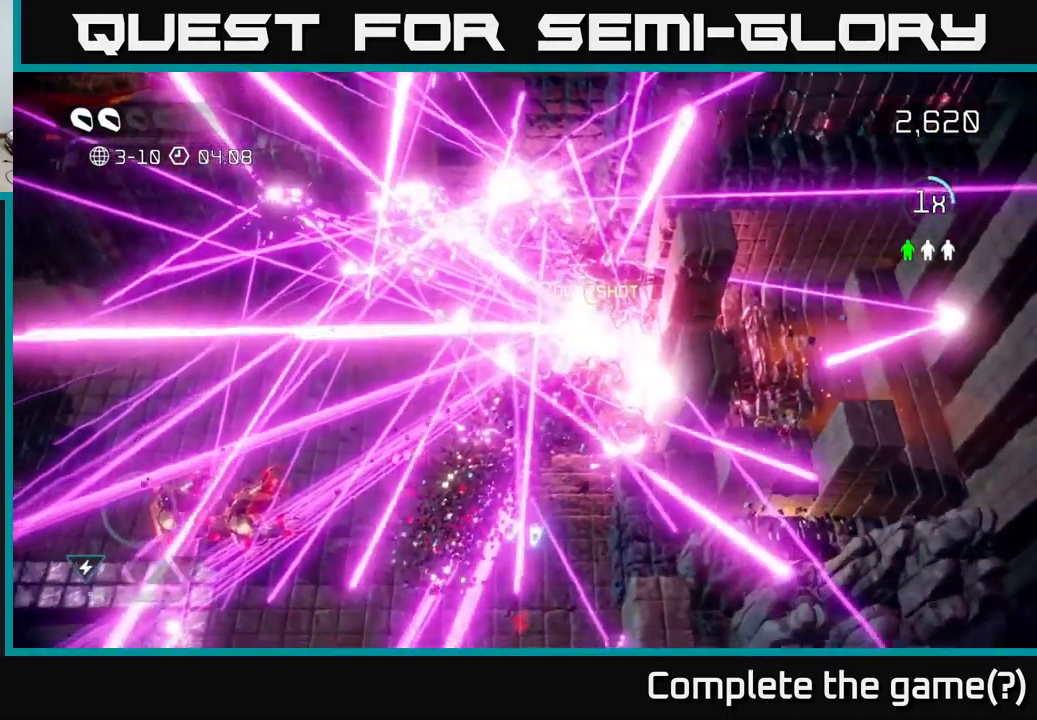
{"buttons": [], "left_stick": "center", "right_stick": "center", "events": []}
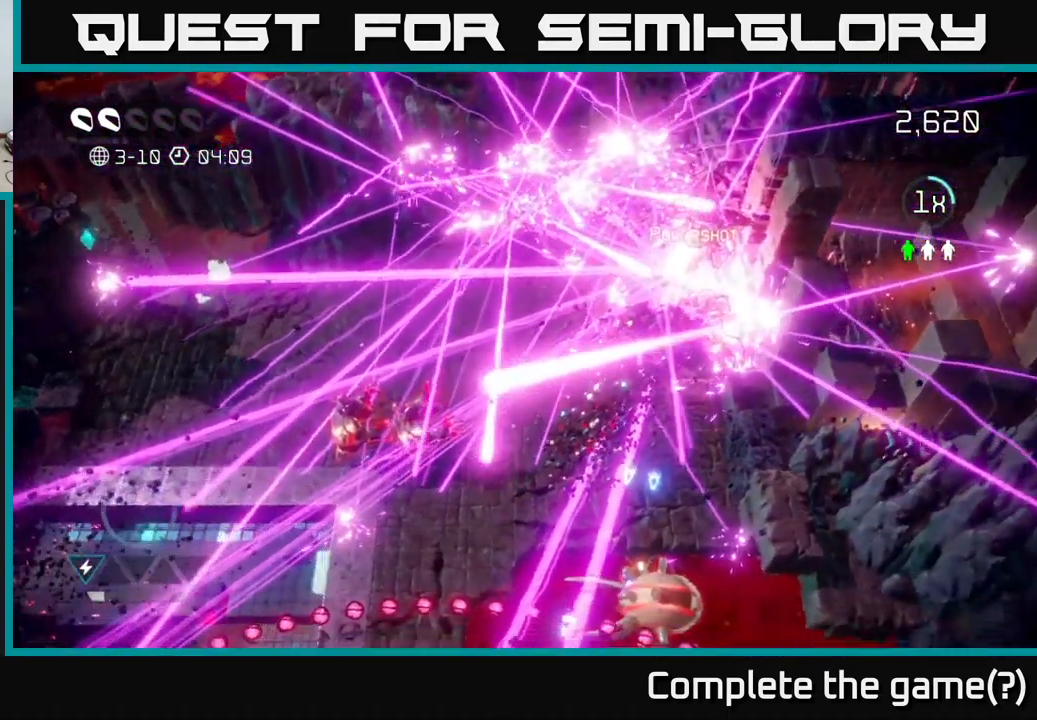
{"buttons": [], "left_stick": "down-left", "right_stick": "center", "events": [[300, "left_stick", "down-left"]]}
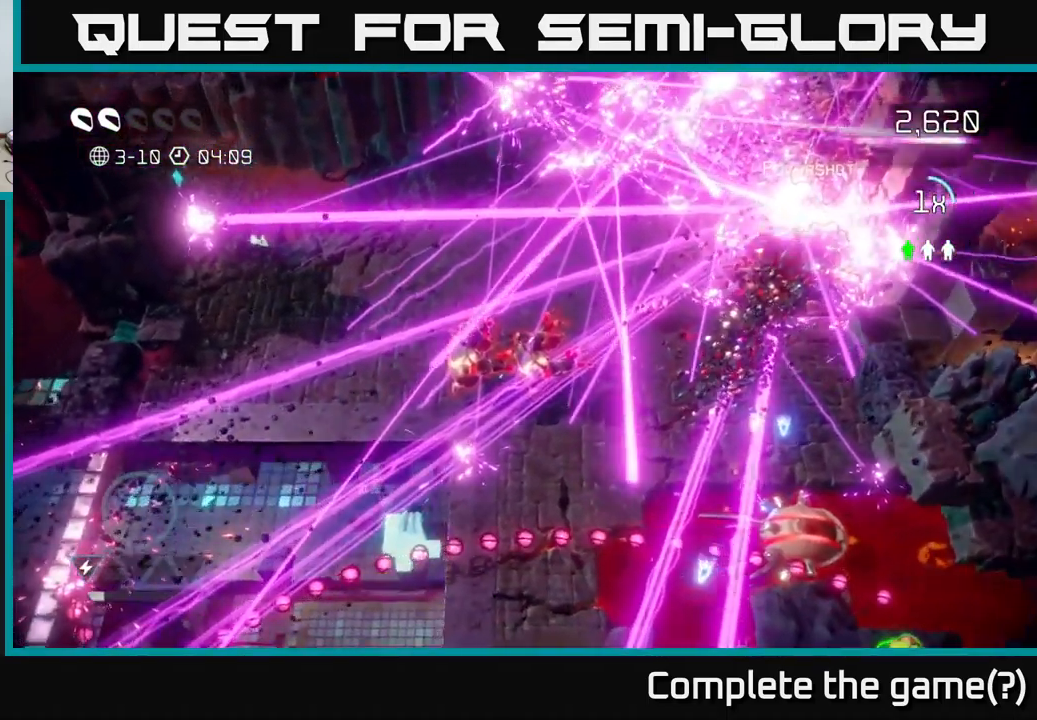
{"buttons": [], "left_stick": "up-right", "right_stick": "down", "events": [[33, "right_stick", "right"], [83, "left_stick", "center"], [150, "left_stick", "up-right"], [233, "right_stick", "down-right"], [350, "right_stick", "down"]]}
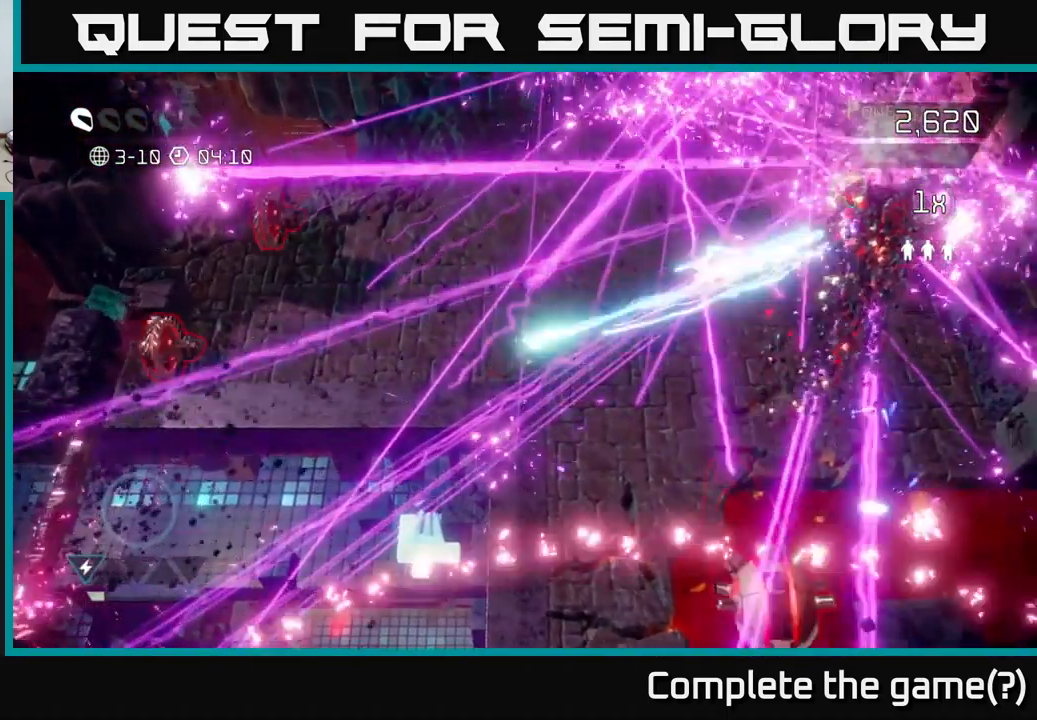
{"buttons": [], "left_stick": "up-right", "right_stick": "right", "events": [[183, "right_stick", "right"]]}
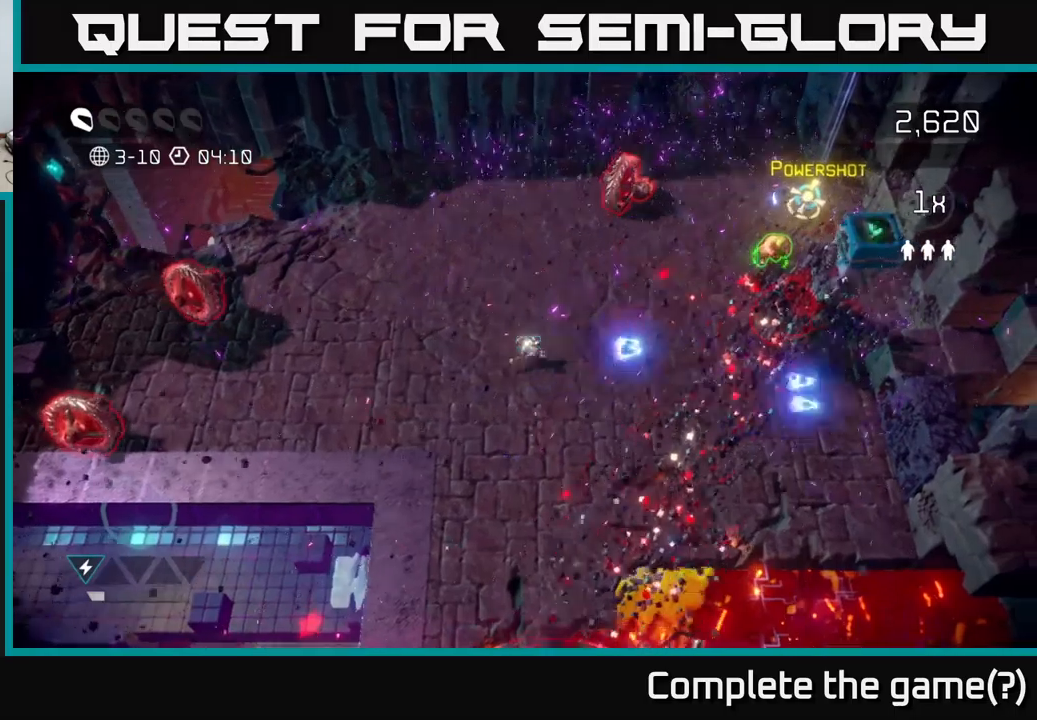
{"buttons": [], "left_stick": "up-right", "right_stick": "down-right", "events": [[350, "right_stick", "down-right"]]}
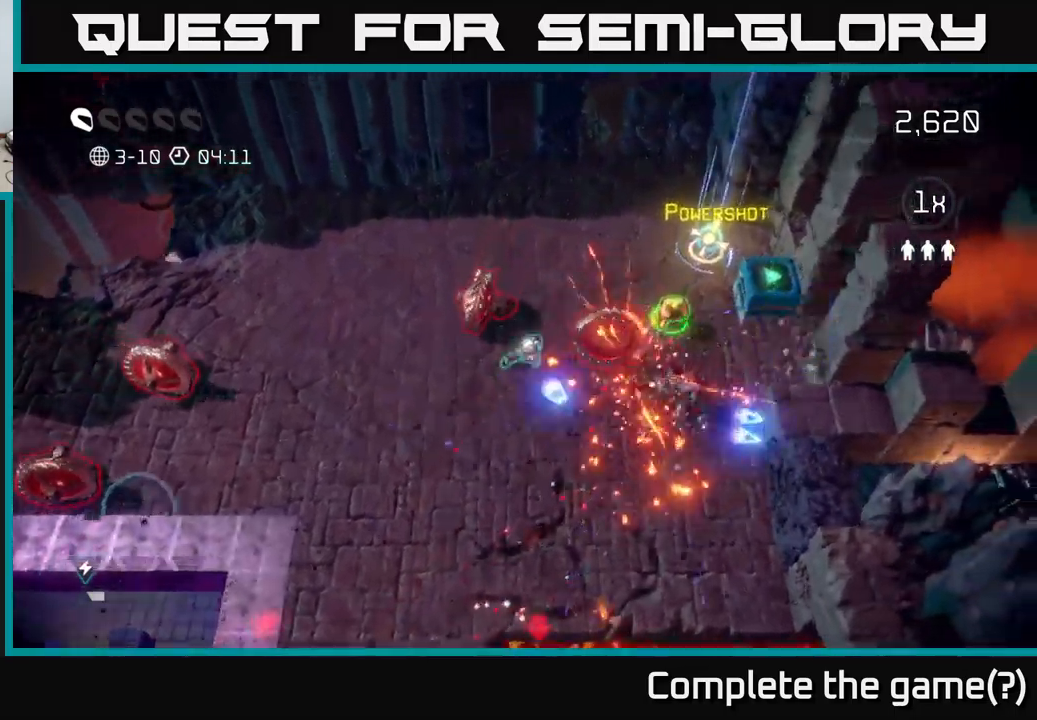
{"buttons": [], "left_stick": "up-right", "right_stick": "down-left", "events": [[200, "left_stick", "right"], [483, "right_stick", "down-left"], [500, "left_stick", "up-right"]]}
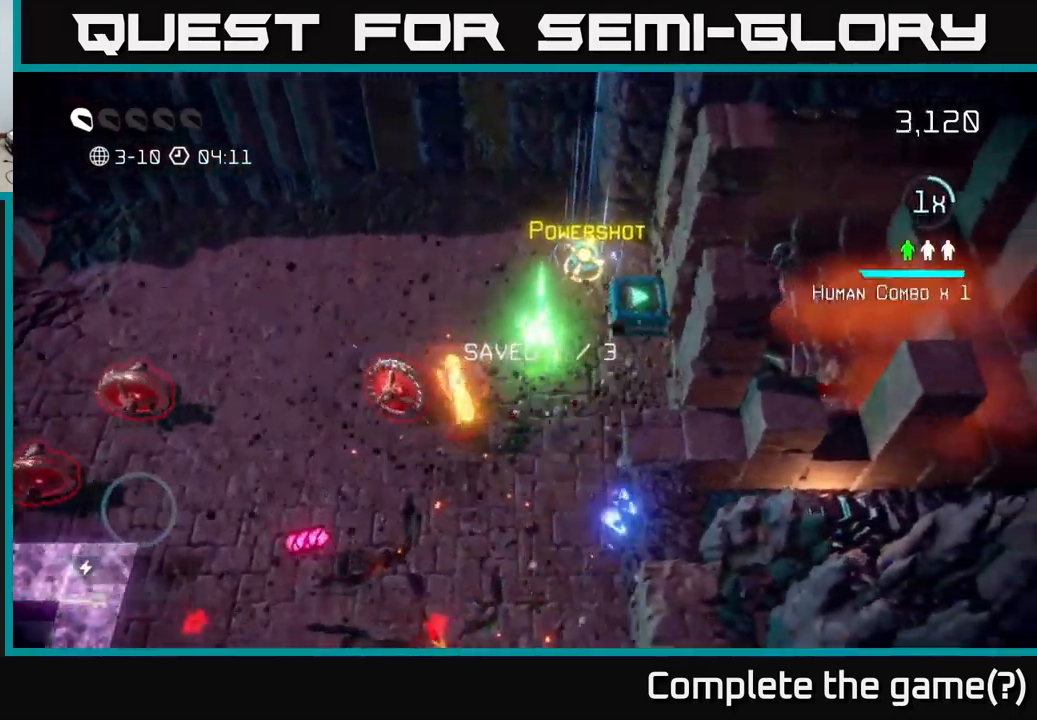
{"buttons": [], "left_stick": "up", "right_stick": "down-left", "events": [[417, "left_stick", "up"]]}
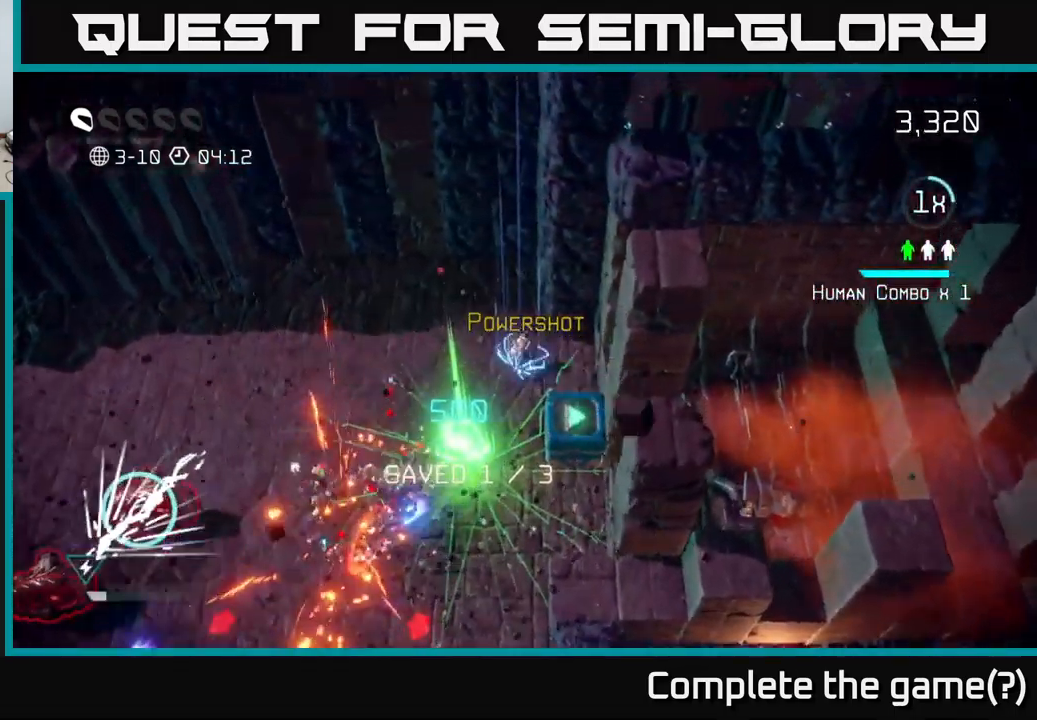
{"buttons": ["L2"], "left_stick": "up-left", "right_stick": "down-left", "events": [[17, "right_stick", "down"], [167, "left_stick", "down-right"], [317, "left_stick", "down-left"], [383, "left_stick", "up-left"], [417, "right_stick", "down-left"], [467, "L2", "down"]]}
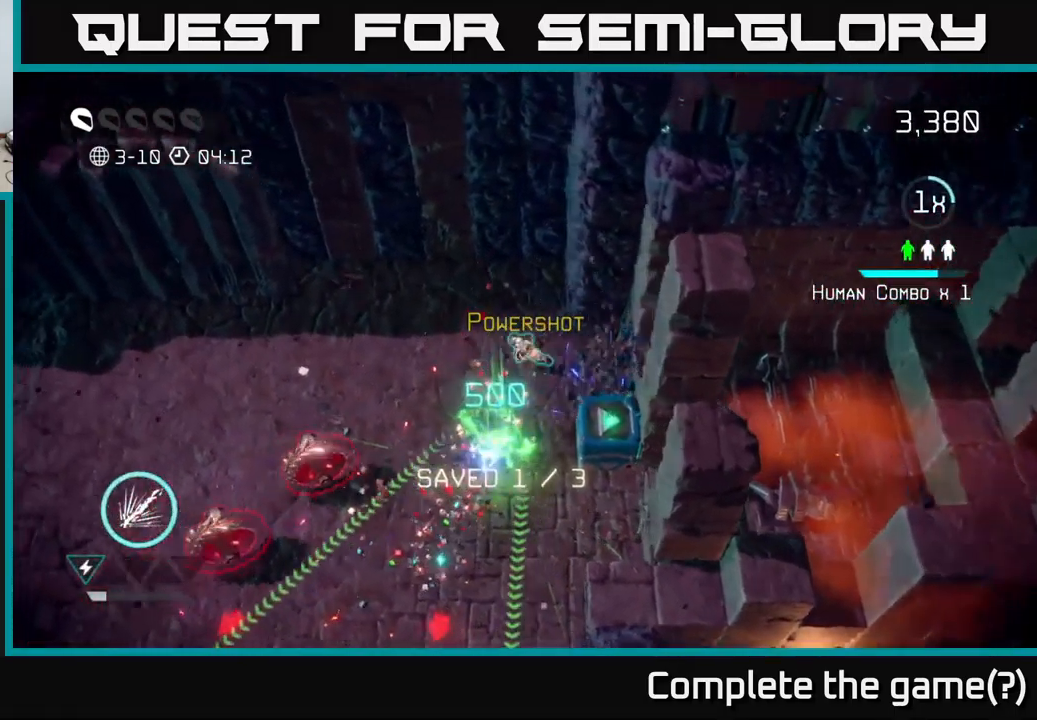
{"buttons": [], "left_stick": "down-left", "right_stick": "down", "events": [[133, "left_stick", "left"], [150, "L2", "up"], [200, "right_stick", "down"], [500, "left_stick", "down-left"]]}
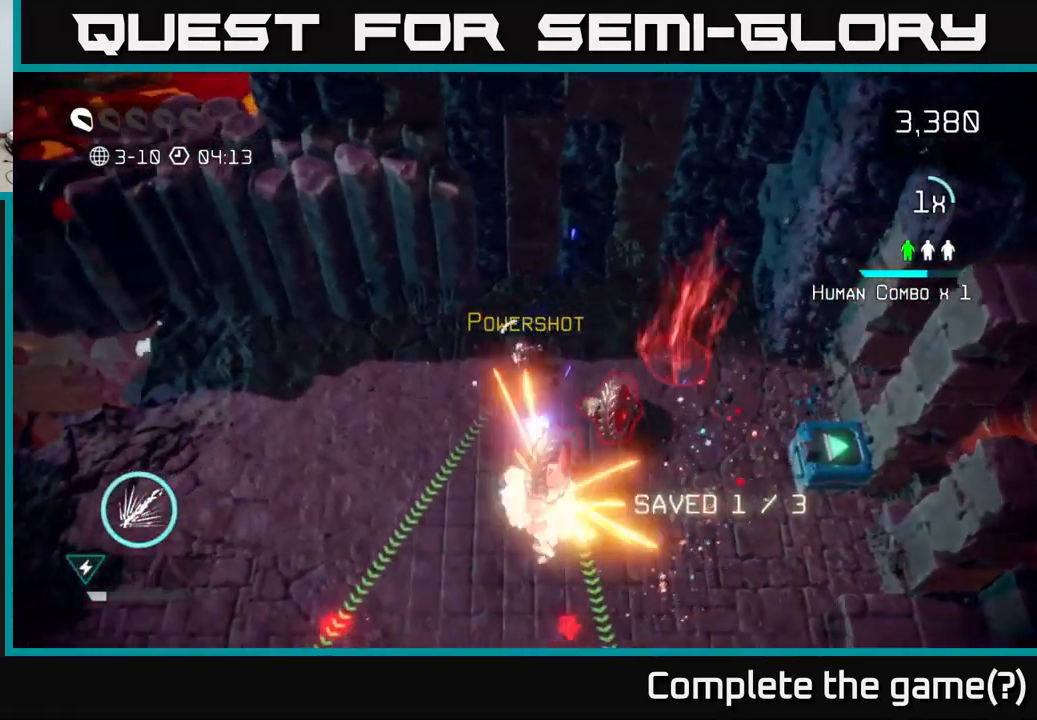
{"buttons": ["R2"], "left_stick": "down-left", "right_stick": "up-right", "events": [[33, "R2", "down"], [83, "right_stick", "right"], [383, "right_stick", "up-right"]]}
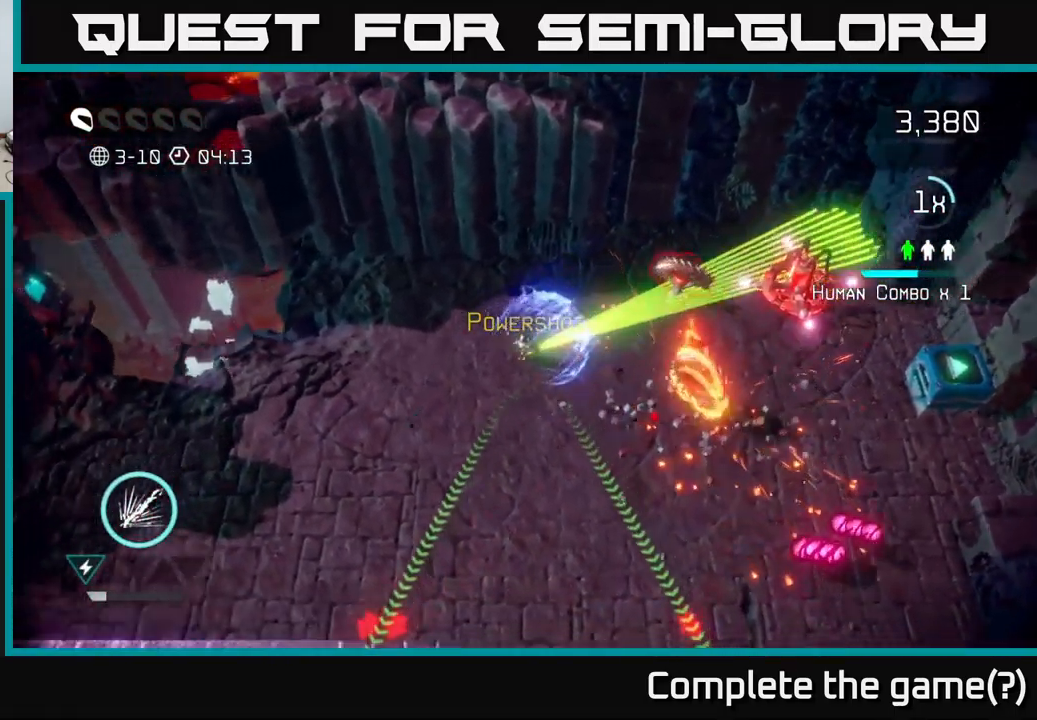
{"buttons": [], "left_stick": "down-left", "right_stick": "up-right", "events": [[283, "R2", "up"]]}